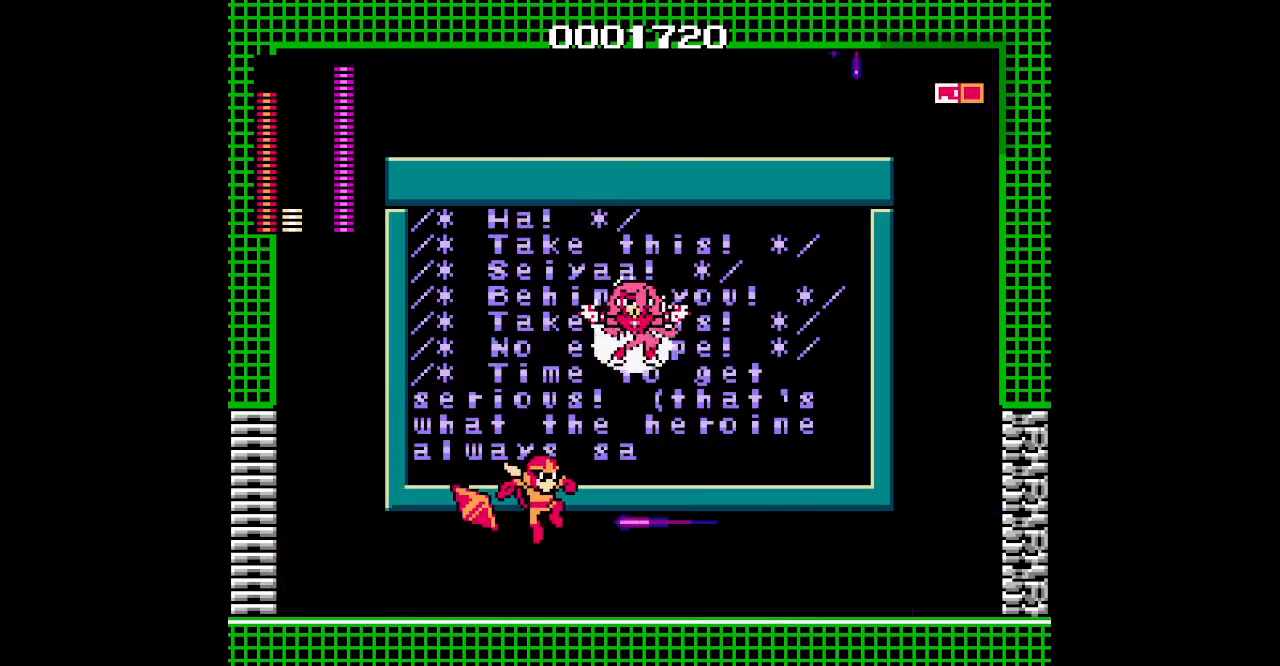
Gameplay with a controller (PlayStation layout); each line is a JSON object with the inputs held at the frame after it. "events" lists button and stick changes between this image and that frame as [ms after this image, input, new state], when the widget could be followed in between. Not read: DPAD_LEFT DPAD_RIGHT HOME L2 L3 R2 R3 SELECT left_stick right_stick.
{"buttons": ["DPAD_UP"], "events": [[333, "DPAD_UP", "down"]]}
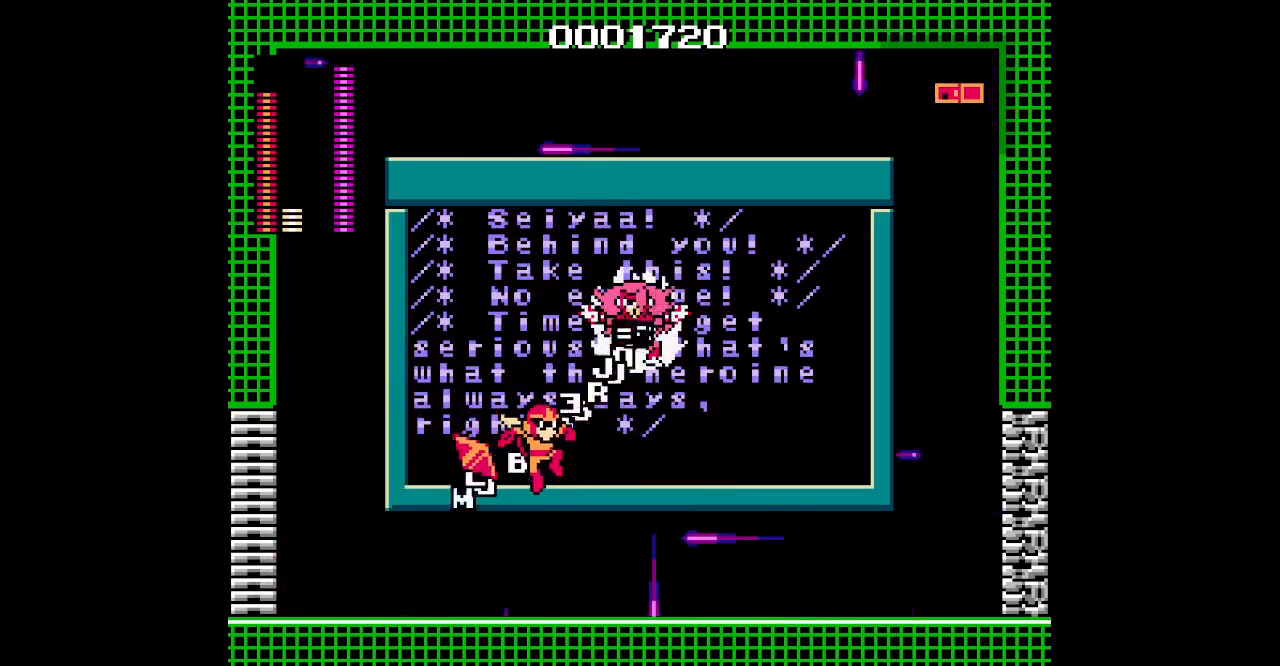
{"buttons": [], "events": [[150, "DPAD_UP", "up"]]}
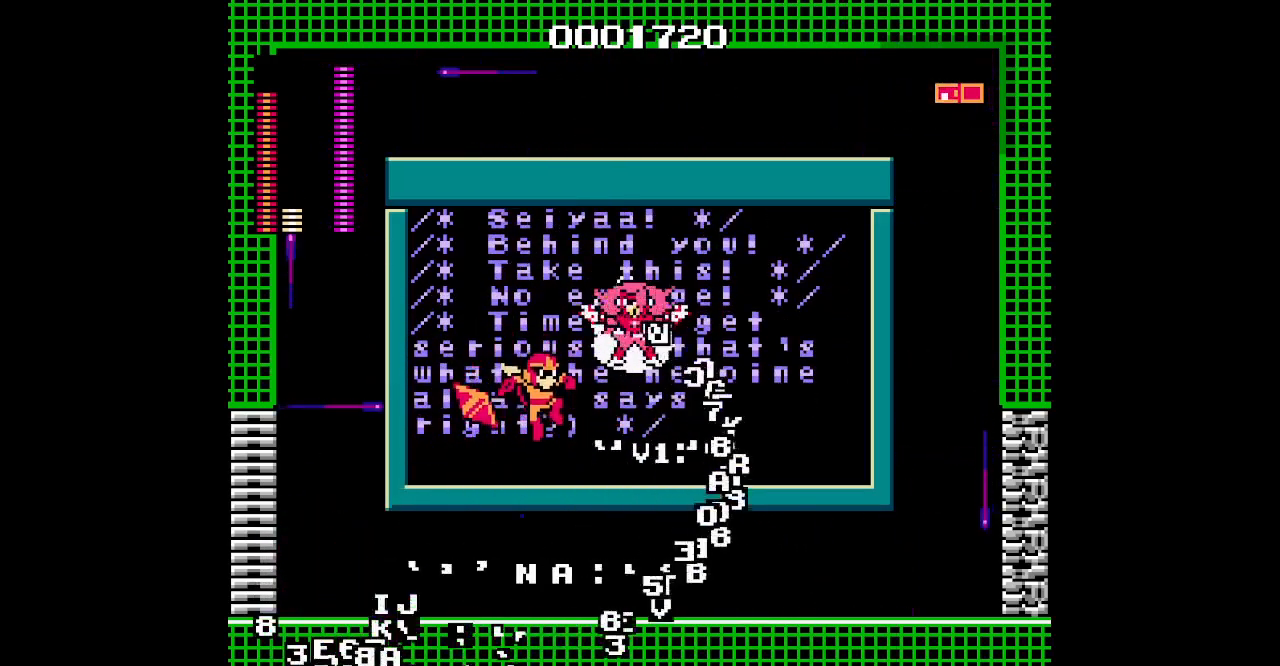
{"buttons": [], "events": []}
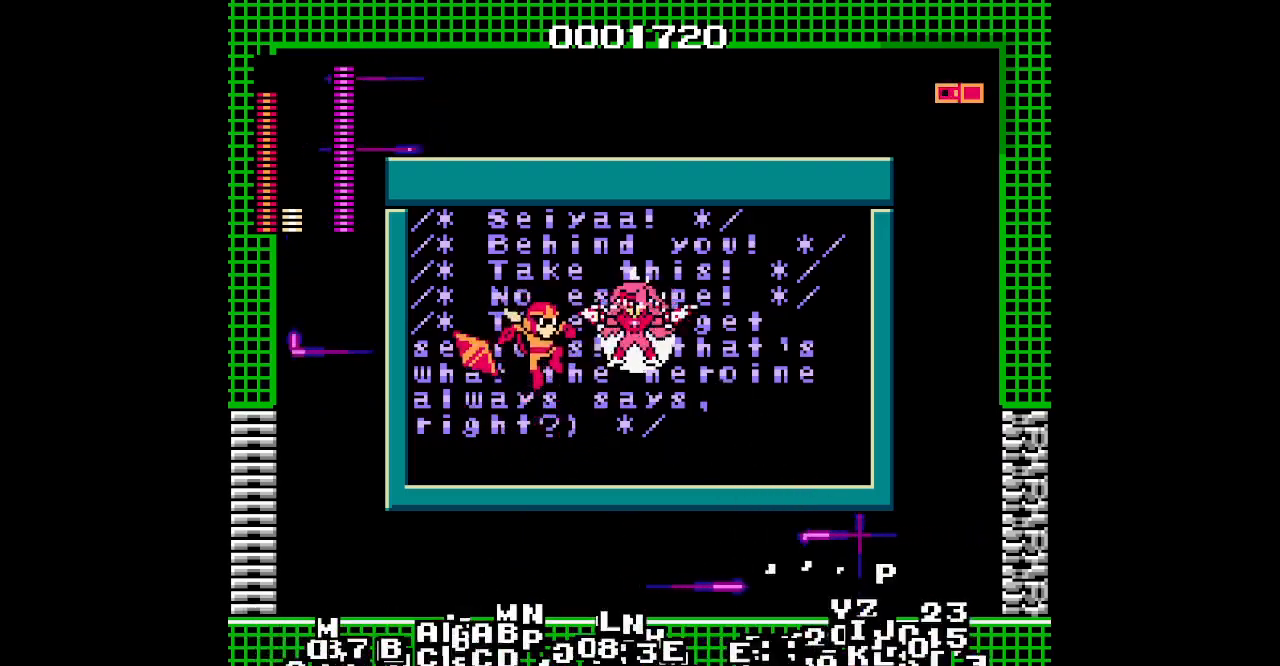
{"buttons": [], "events": []}
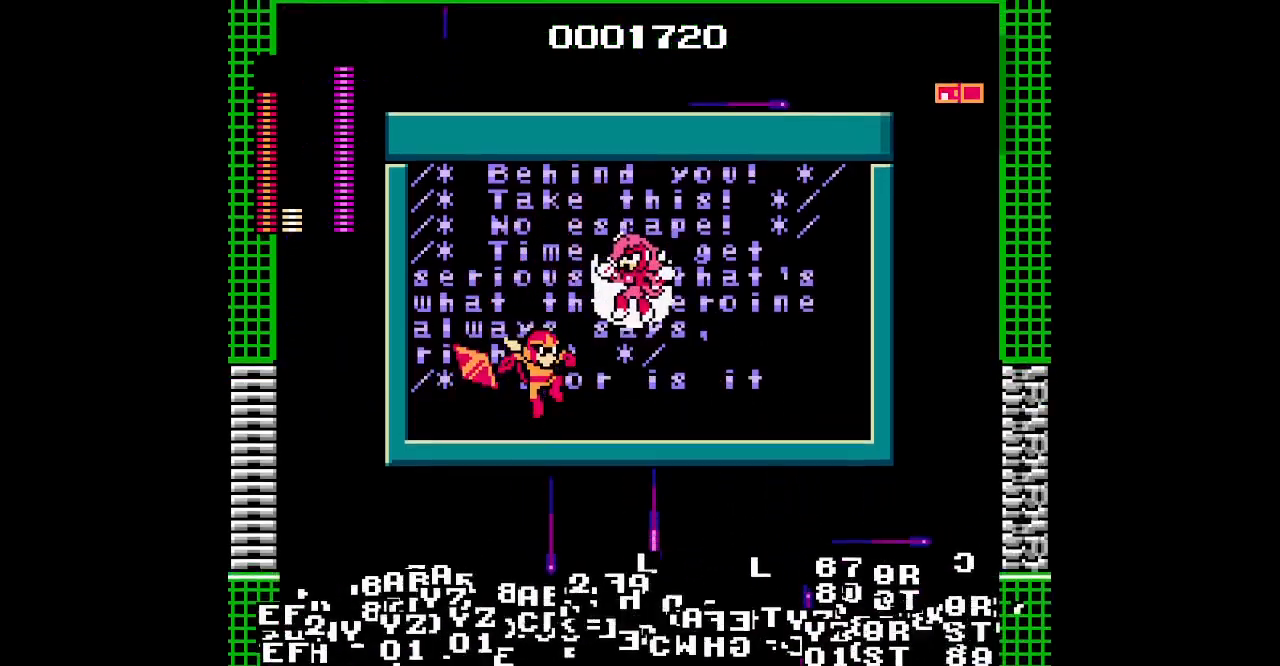
{"buttons": [], "events": []}
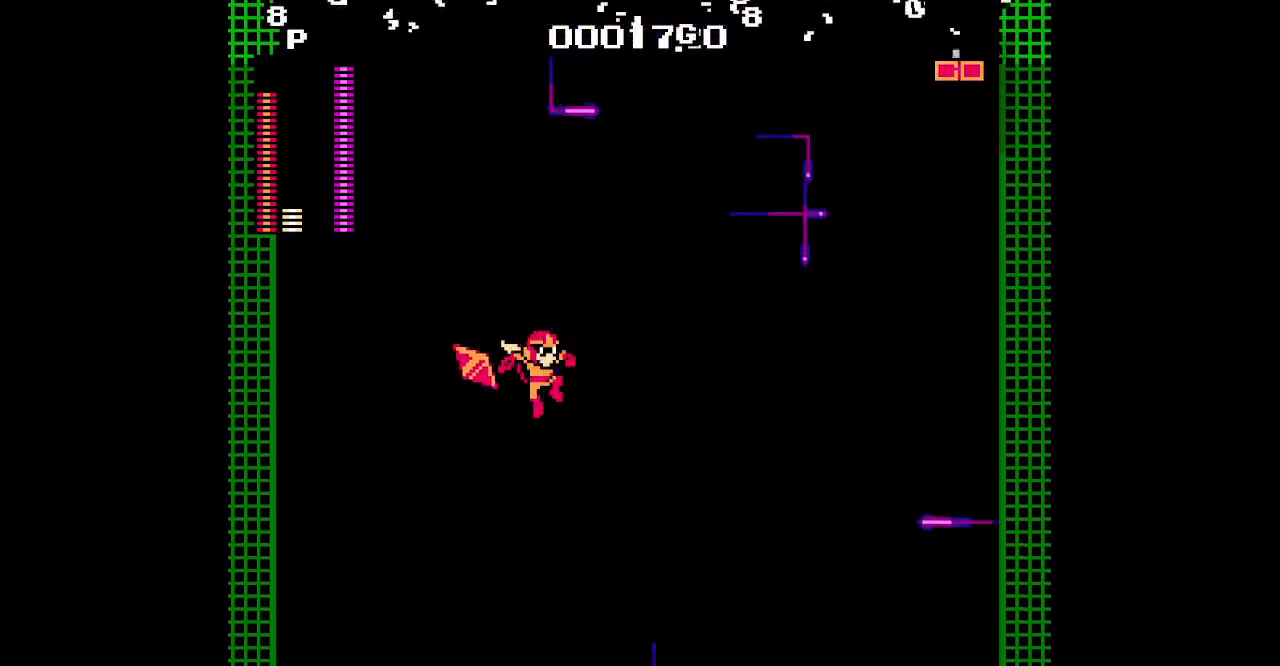
{"buttons": ["DPAD_UP"], "events": [[200, "DPAD_UP", "down"]]}
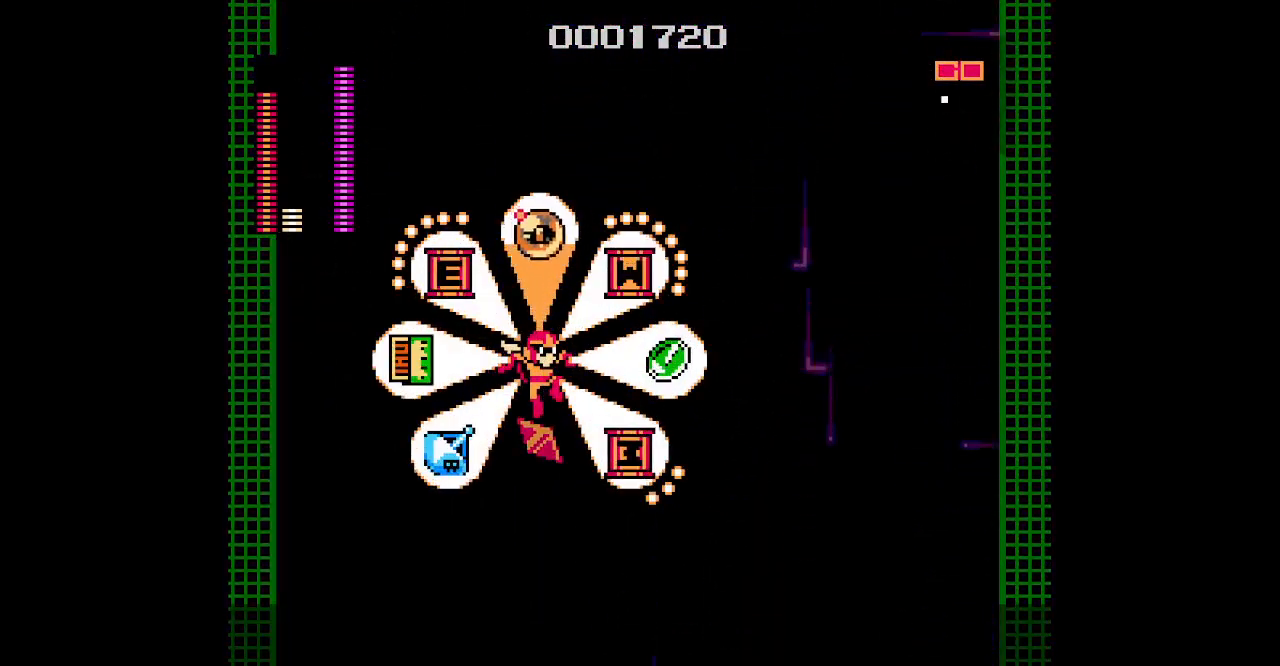
{"buttons": [], "events": [[400, "DPAD_UP", "up"]]}
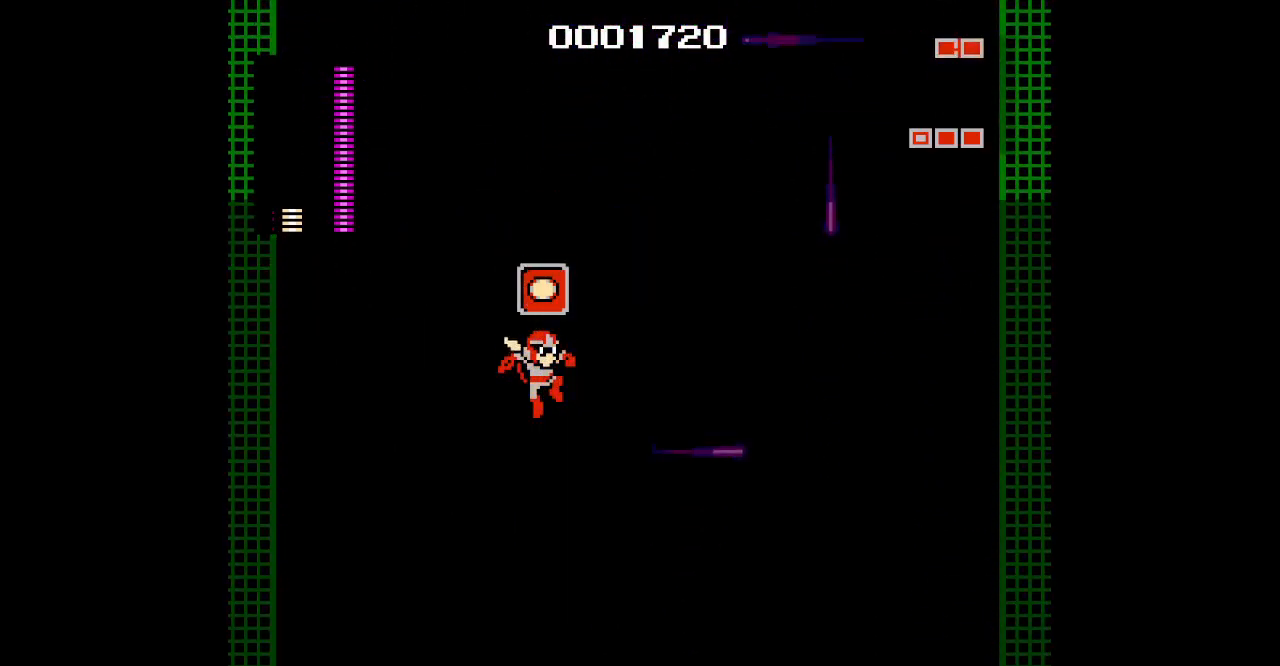
{"buttons": ["R1"], "events": [[50, "R1", "down"], [133, "R1", "up"], [217, "R1", "down"], [317, "R1", "up"], [417, "R1", "down"]]}
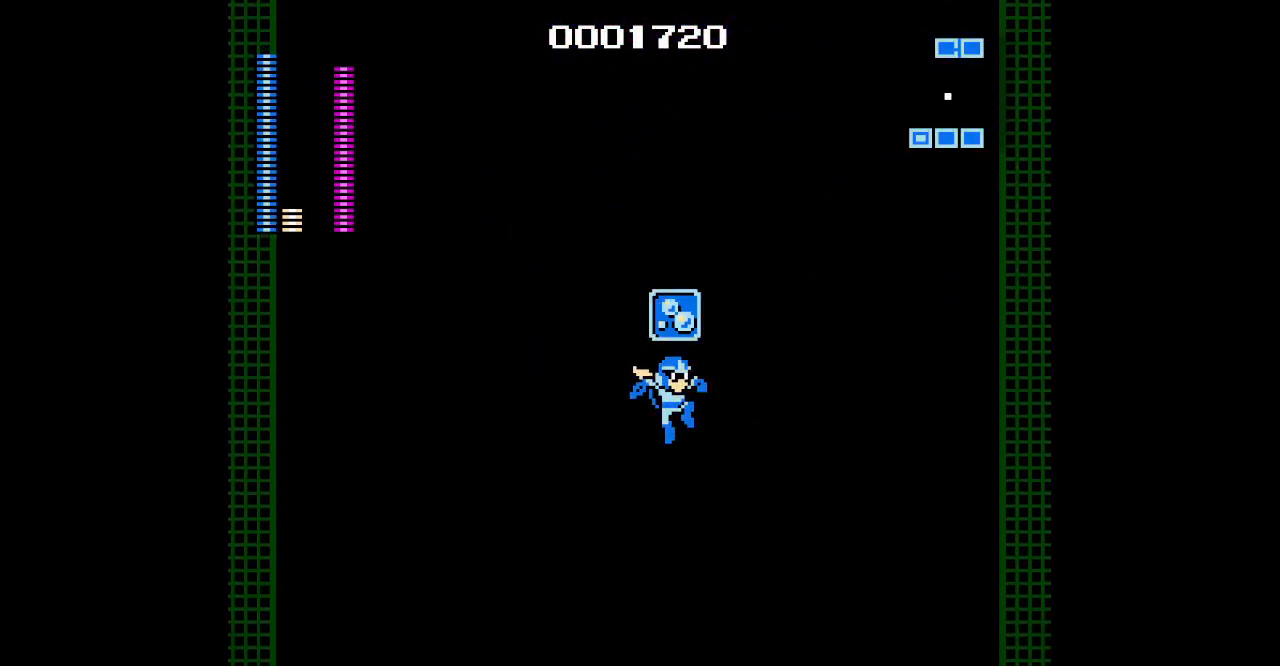
{"buttons": [], "events": [[33, "R1", "up"]]}
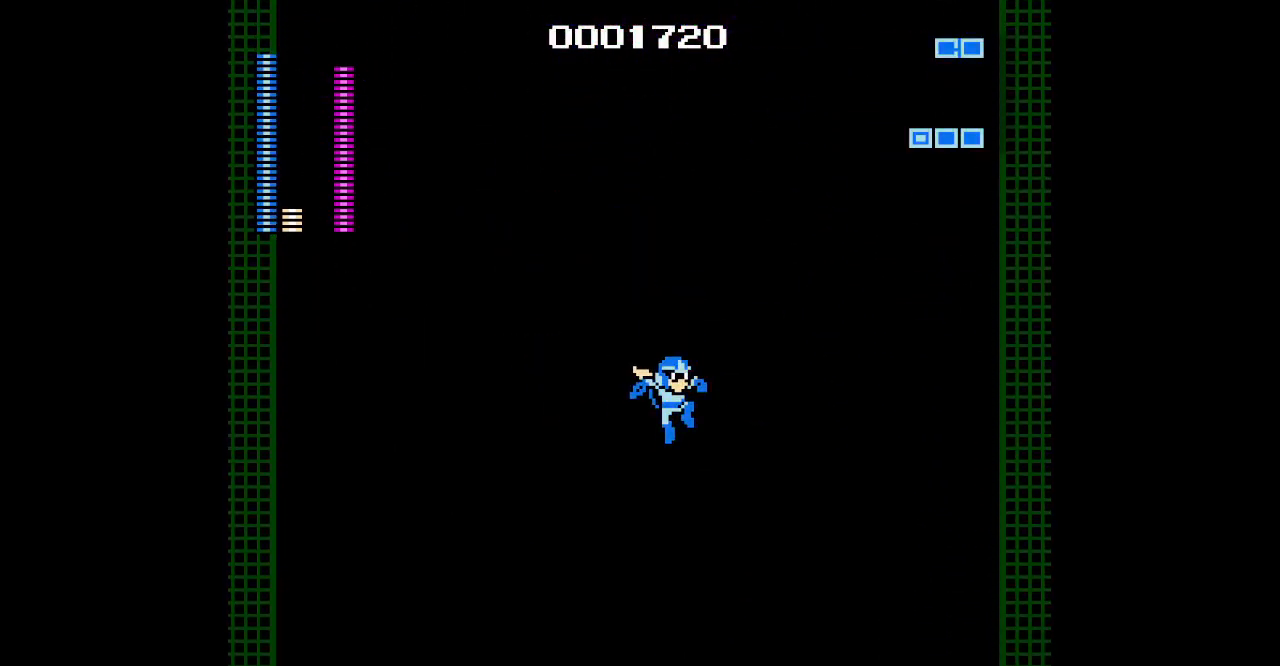
{"buttons": [], "events": []}
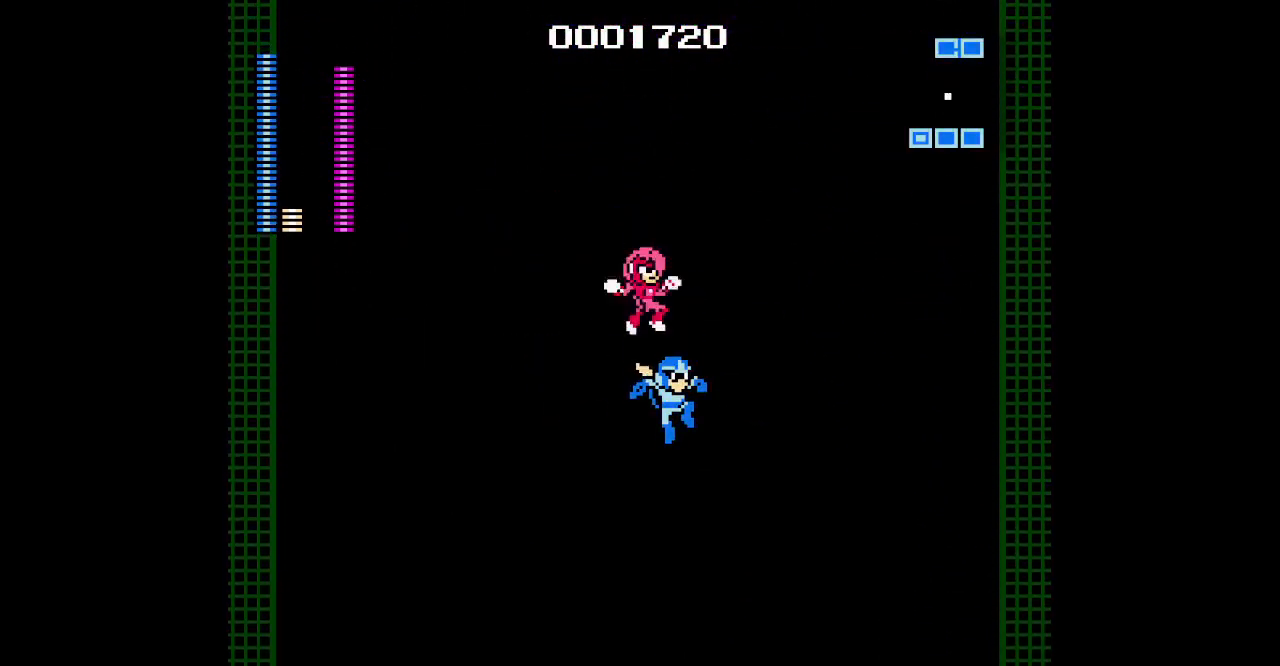
{"buttons": [], "events": [[67, "DPAD_DOWN", "down"], [250, "DPAD_DOWN", "up"]]}